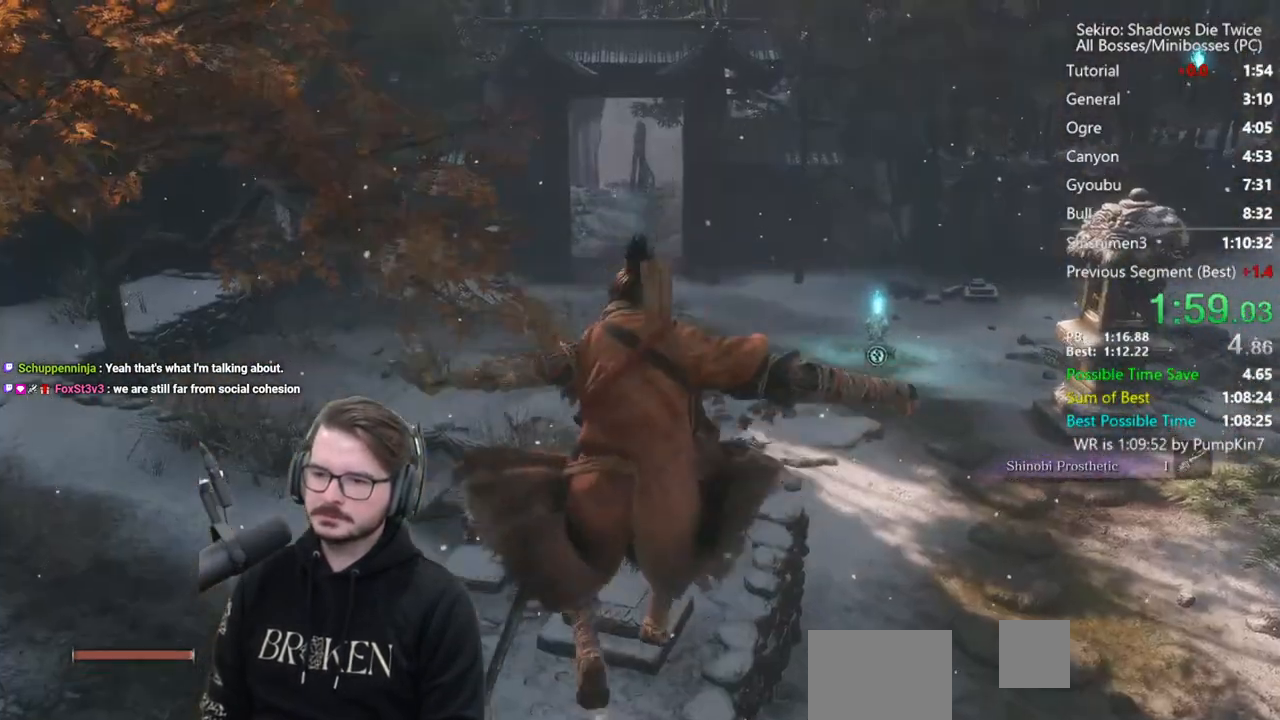
Gameplay with a controller (Xbox layout); each line is a JSON object with the inputs held at the frame after it. "events" lists button and stick changes between this image and that frame as [ms after this image, input, new state], when the widget could be followed in between.
{"buttons": [], "left_stick": "up", "right_stick": "down", "events": [[233, "A", "down"], [367, "A", "up"], [500, "right_stick", "down"]]}
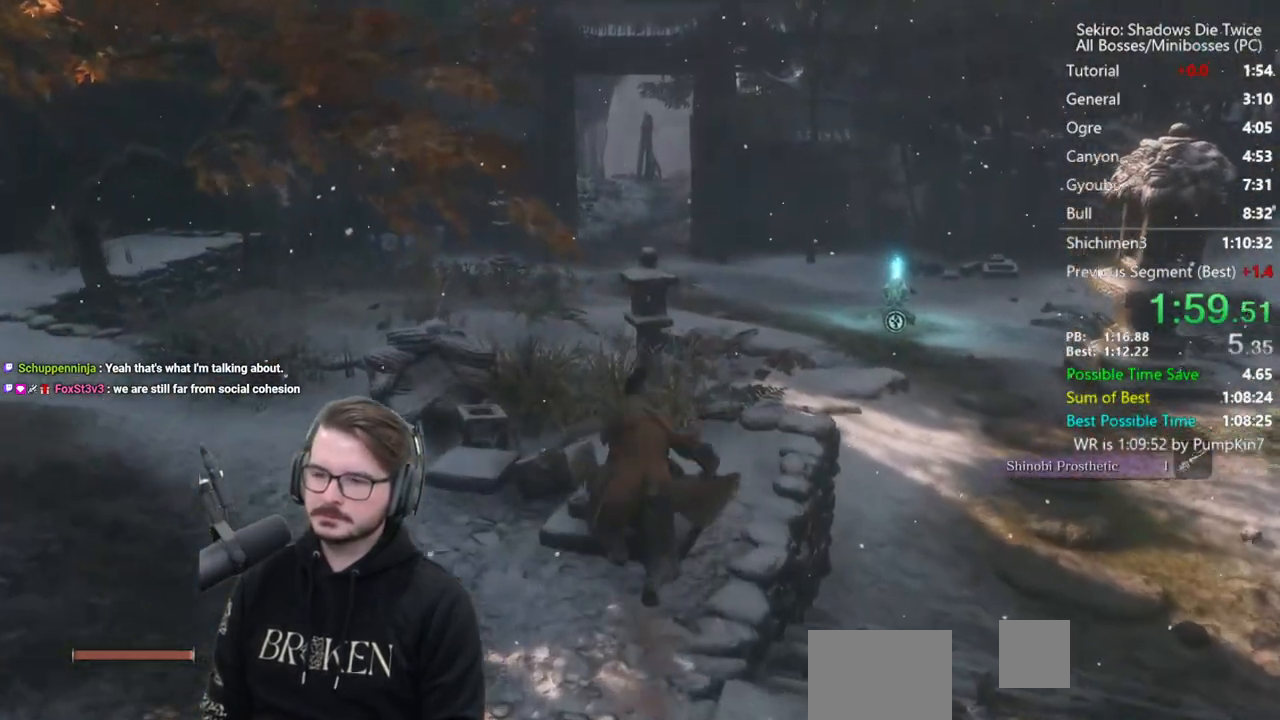
{"buttons": ["B"], "left_stick": "up", "right_stick": "center", "events": [[300, "B", "down"], [367, "right_stick", "center"]]}
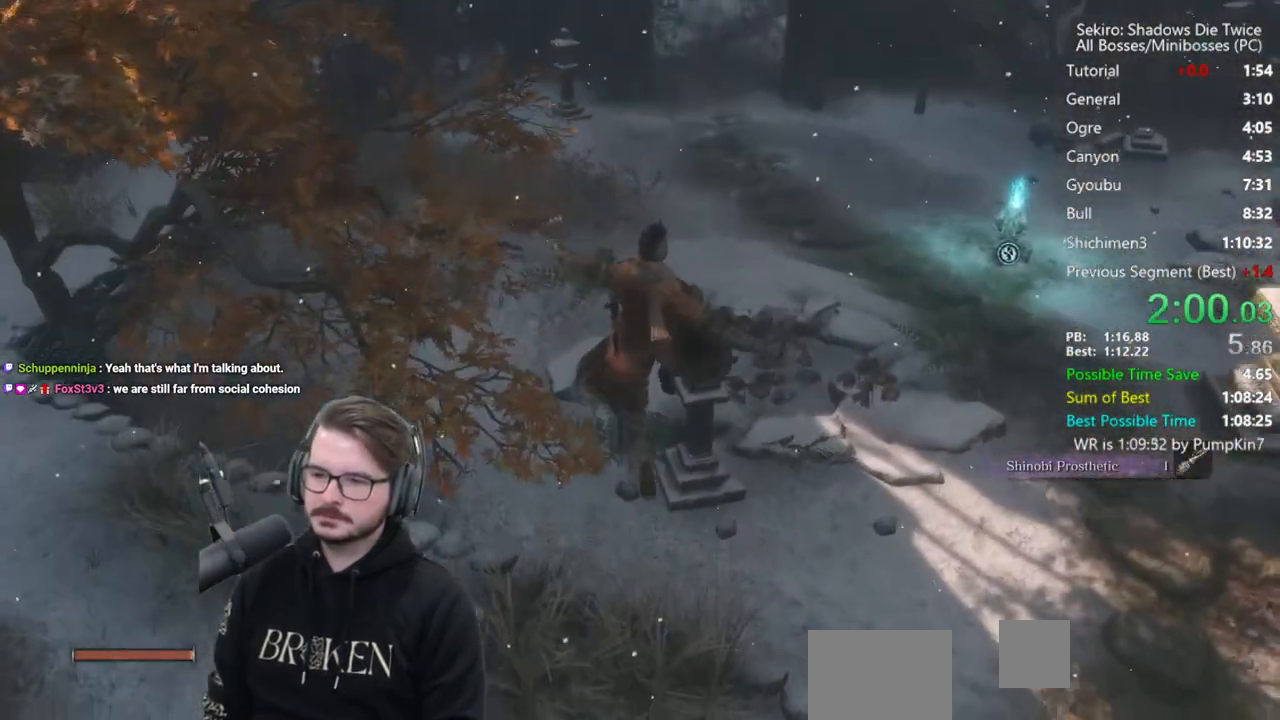
{"buttons": ["B"], "left_stick": "up", "right_stick": "up-right", "events": [[467, "right_stick", "up-right"]]}
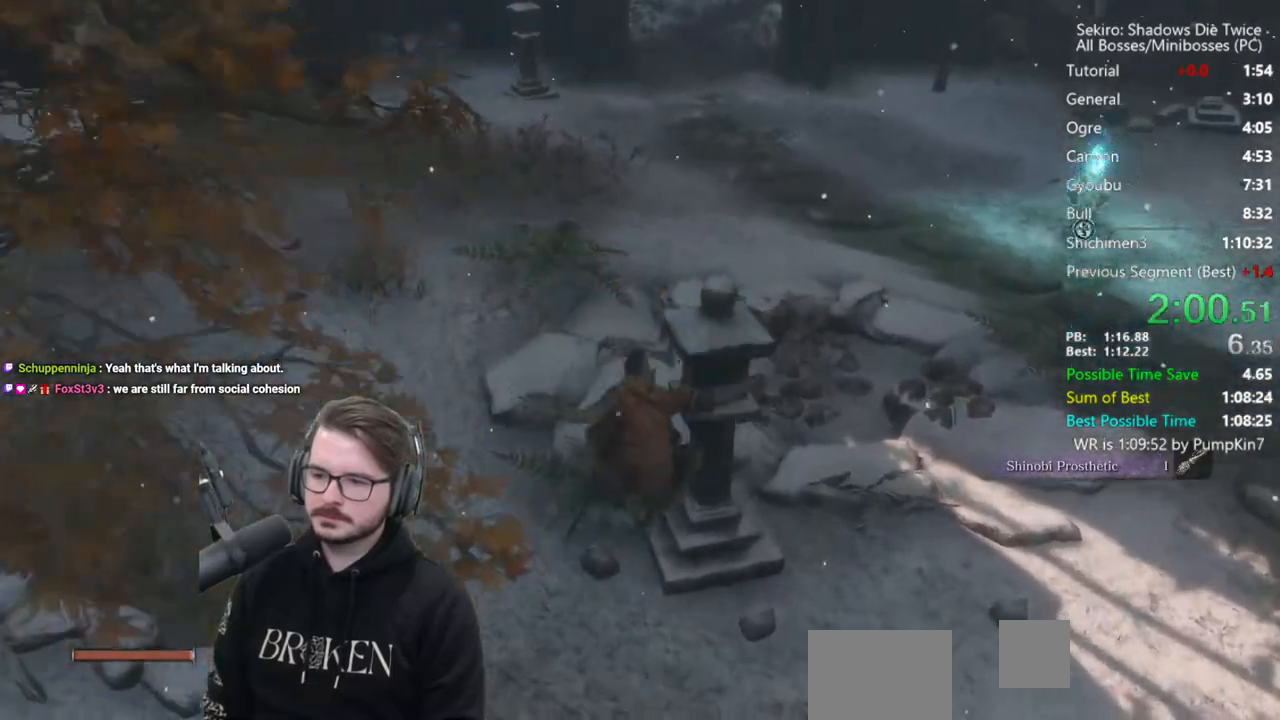
{"buttons": ["B"], "left_stick": "up", "right_stick": "center", "events": [[133, "right_stick", "center"], [267, "right_stick", "up"], [467, "right_stick", "center"]]}
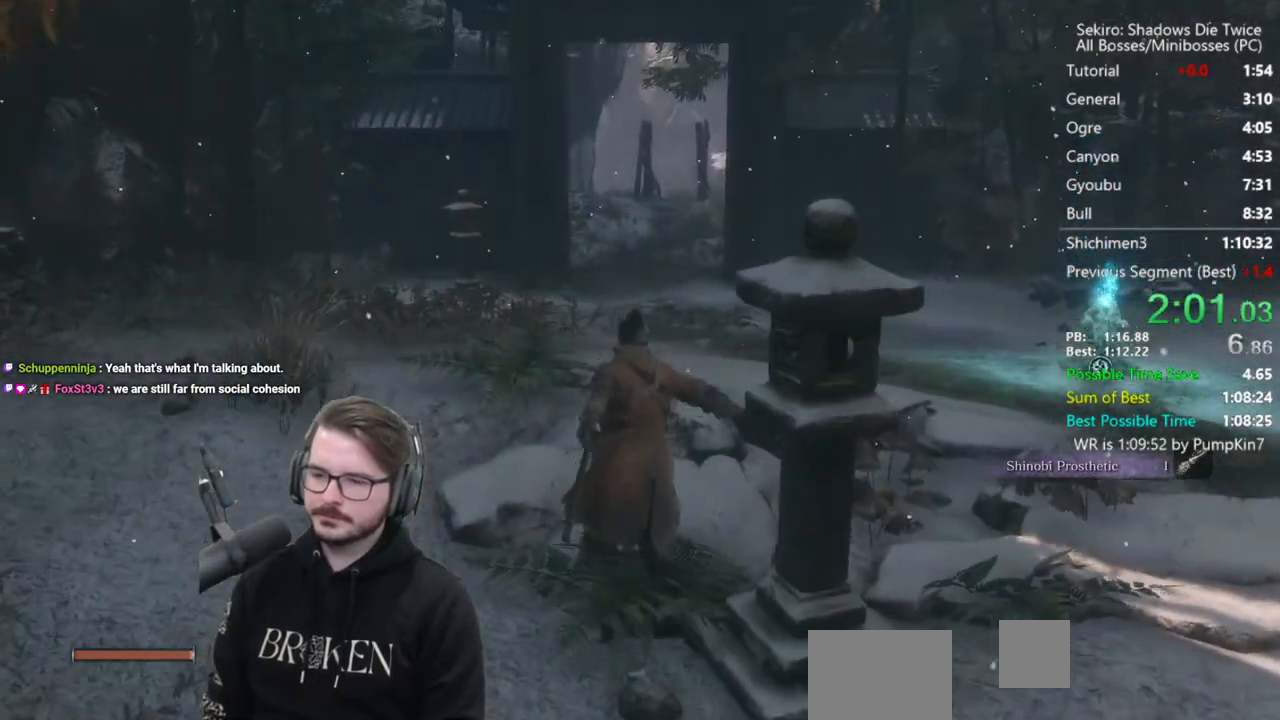
{"buttons": ["B"], "left_stick": "up", "right_stick": "up", "events": [[133, "right_stick", "up"], [233, "right_stick", "center"], [467, "right_stick", "up"]]}
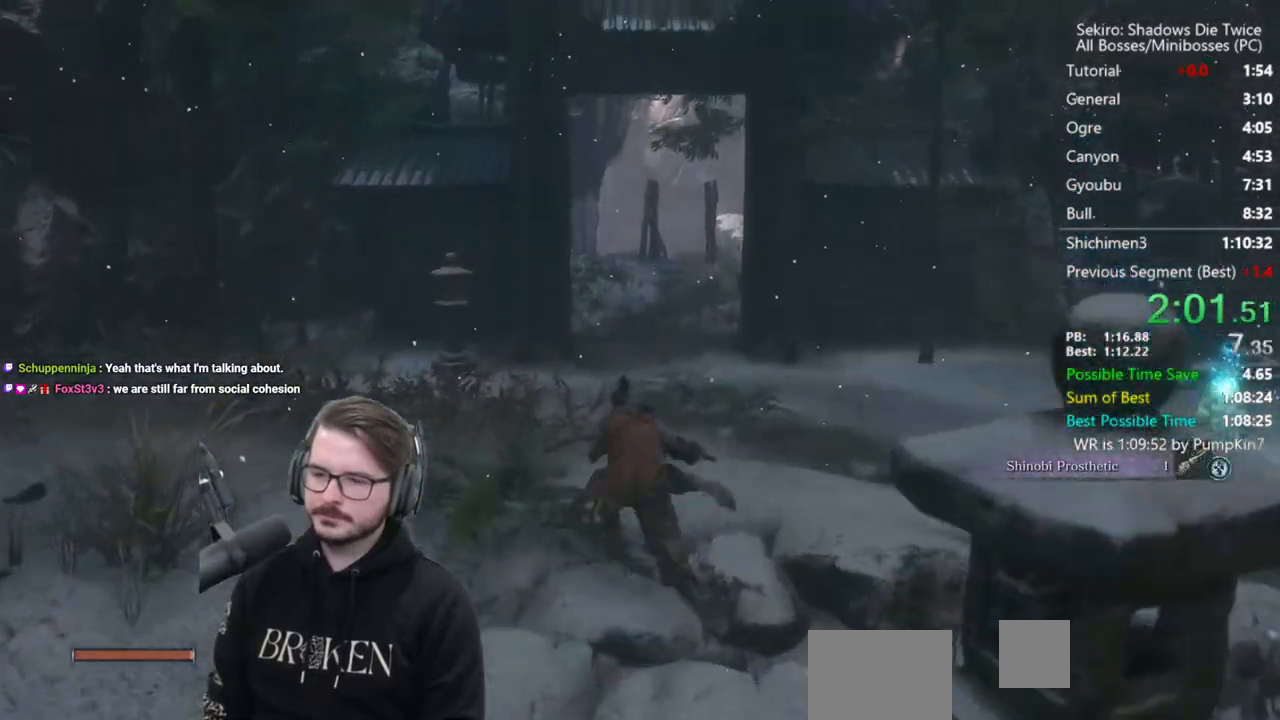
{"buttons": ["B"], "left_stick": "up", "right_stick": "up", "events": []}
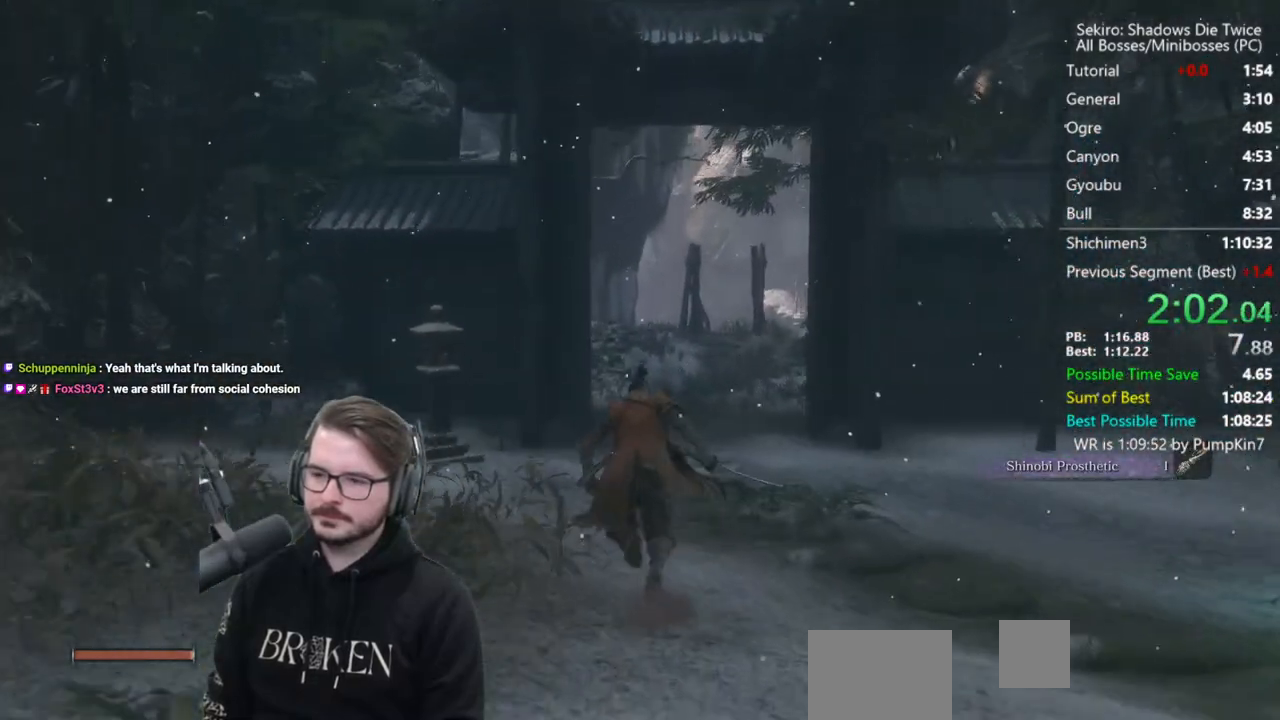
{"buttons": ["B"], "left_stick": "up", "right_stick": "up", "events": []}
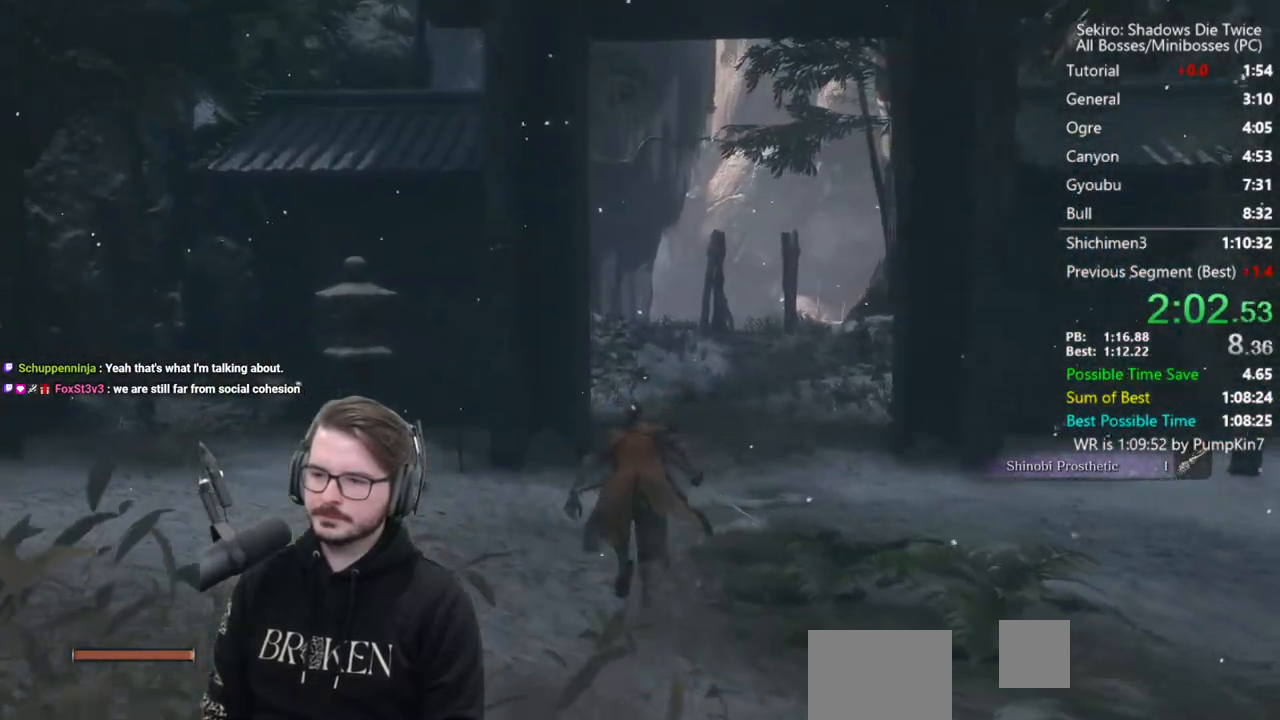
{"buttons": ["B"], "left_stick": "up", "right_stick": "up-left", "events": [[367, "right_stick", "up-left"]]}
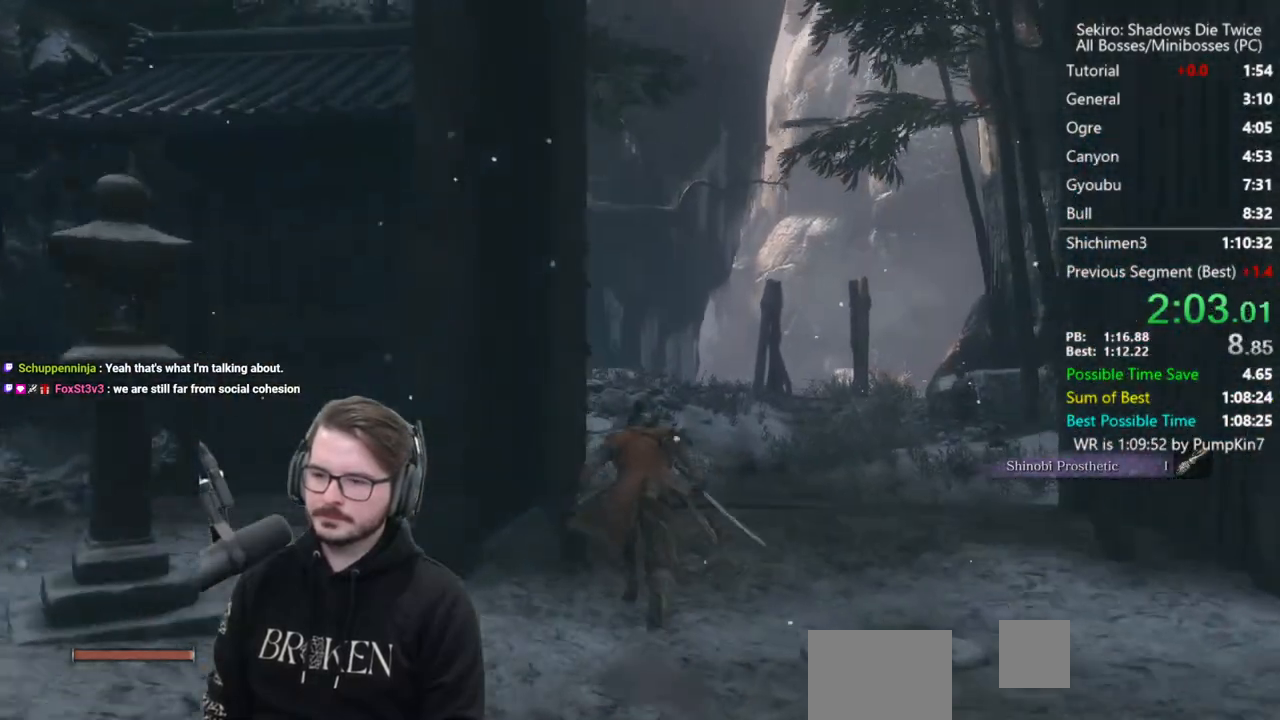
{"buttons": ["B"], "left_stick": "up", "right_stick": "up", "events": [[433, "right_stick", "up"]]}
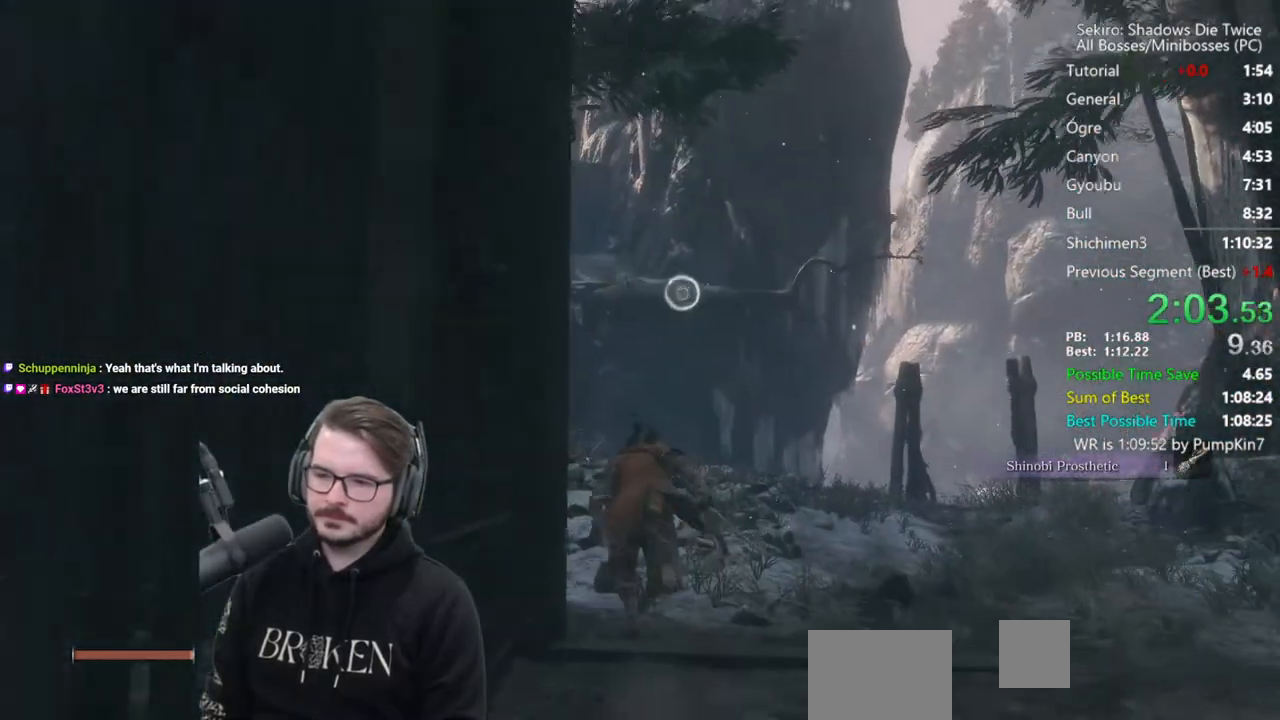
{"buttons": ["B"], "left_stick": "up", "right_stick": "center", "events": [[333, "right_stick", "center"]]}
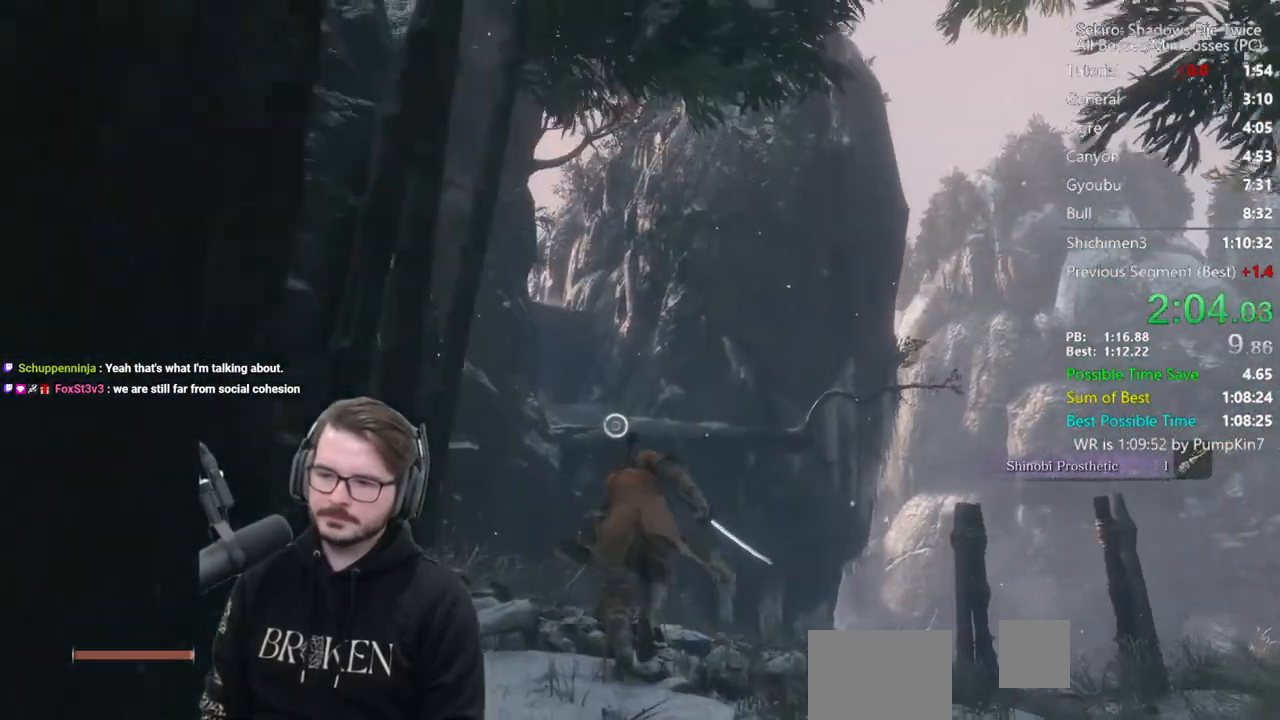
{"buttons": ["L2"], "left_stick": "up", "right_stick": "center", "events": [[167, "A", "down"], [300, "A", "up"], [367, "B", "up"], [500, "L2", "down"]]}
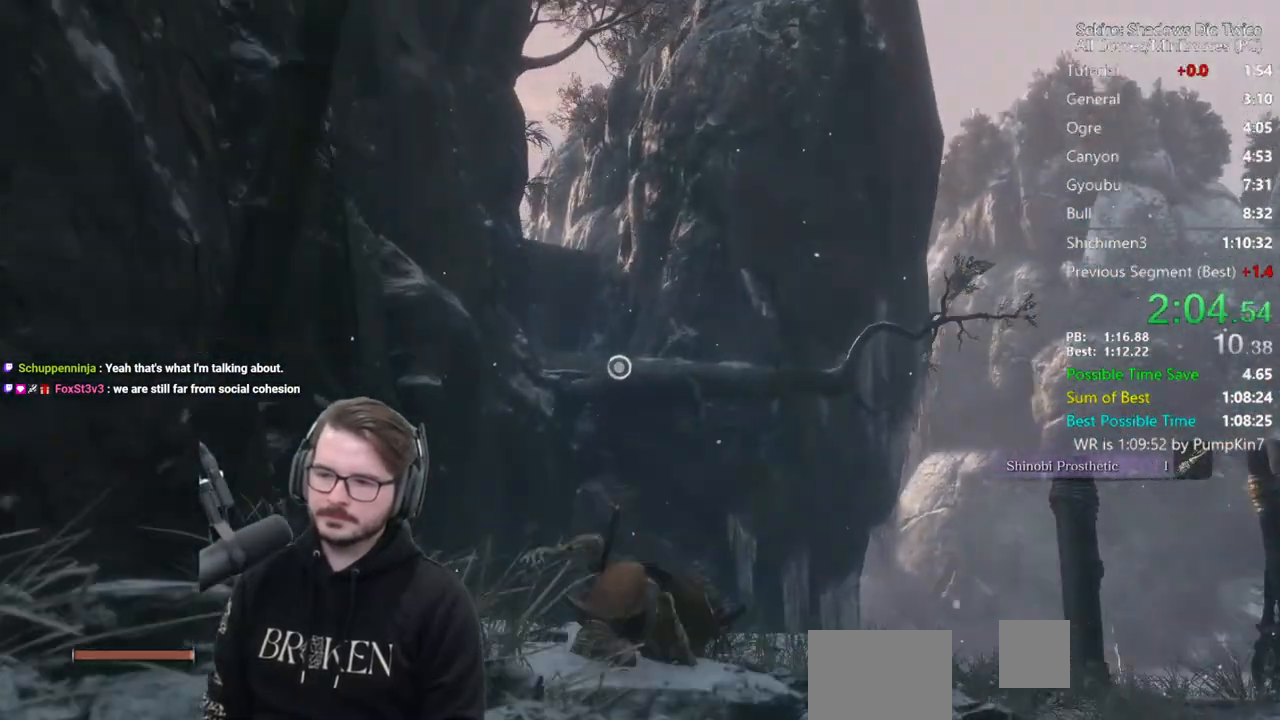
{"buttons": [], "left_stick": "center", "right_stick": "center", "events": [[133, "L2", "up"], [200, "L2", "down"], [367, "L2", "up"], [400, "left_stick", "center"]]}
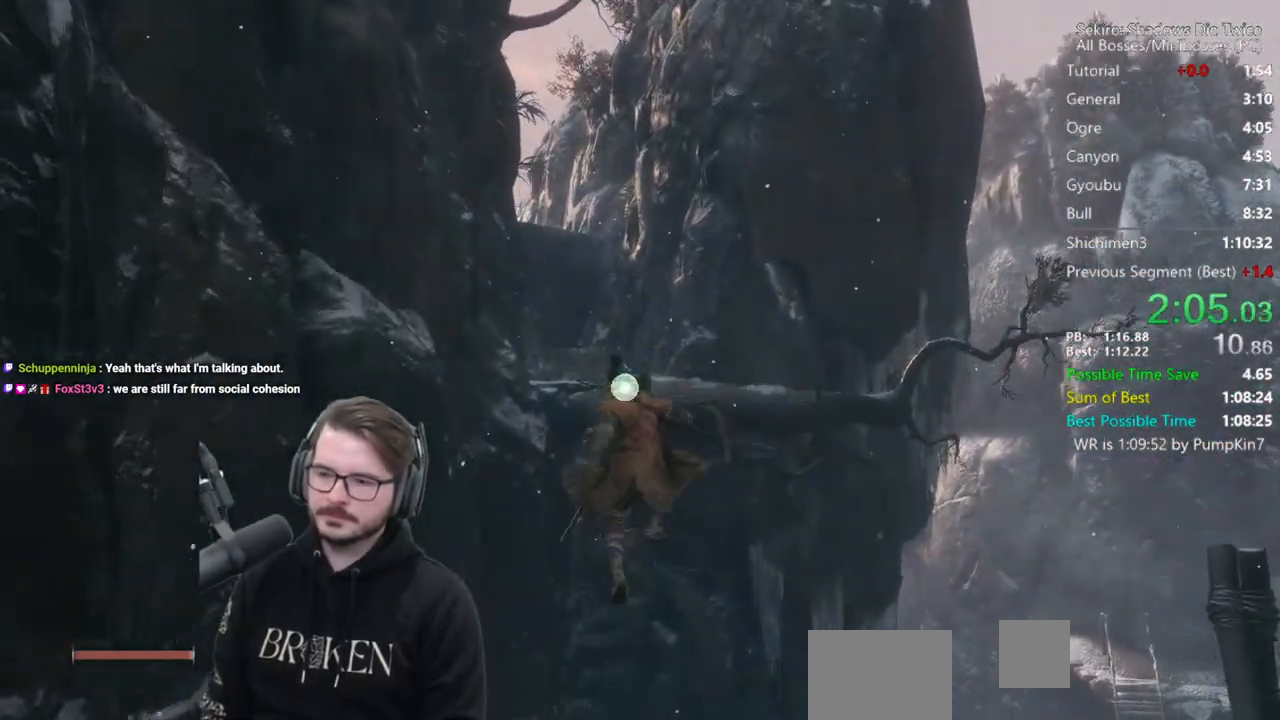
{"buttons": ["B"], "left_stick": "up", "right_stick": "center", "events": [[200, "left_stick", "up"], [433, "B", "down"]]}
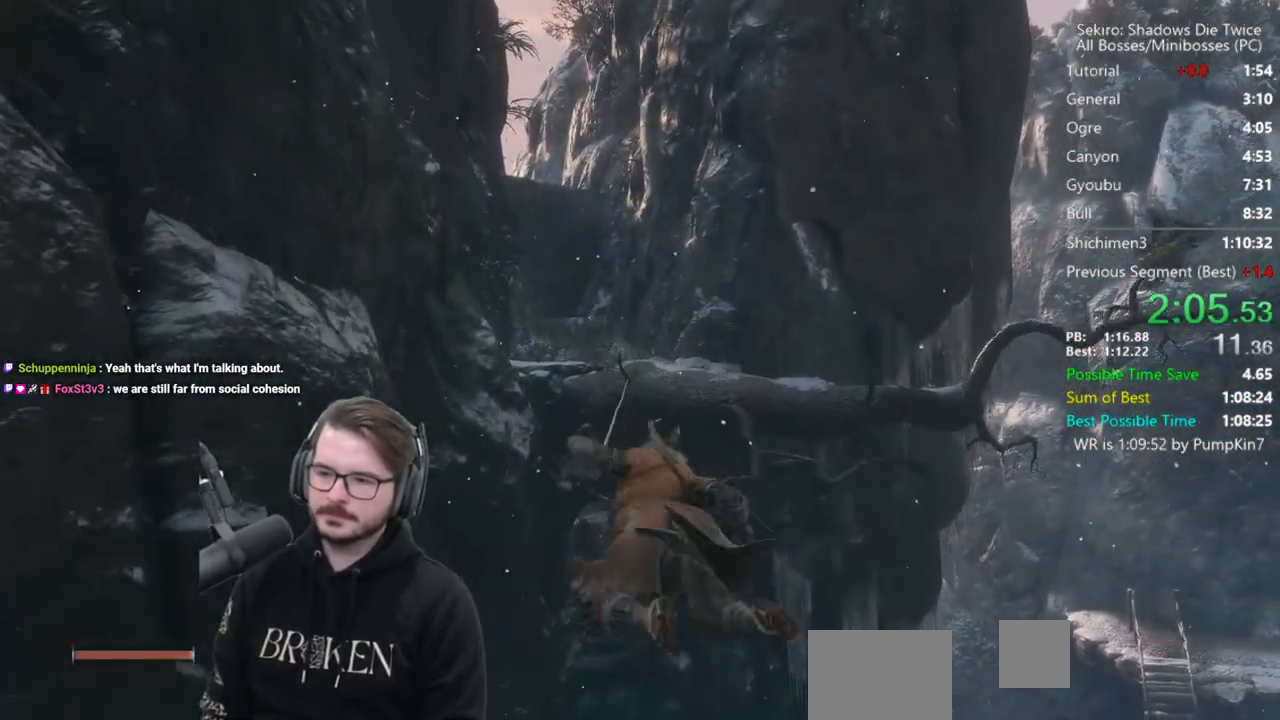
{"buttons": ["B"], "left_stick": "up", "right_stick": "down", "events": [[167, "right_stick", "down"]]}
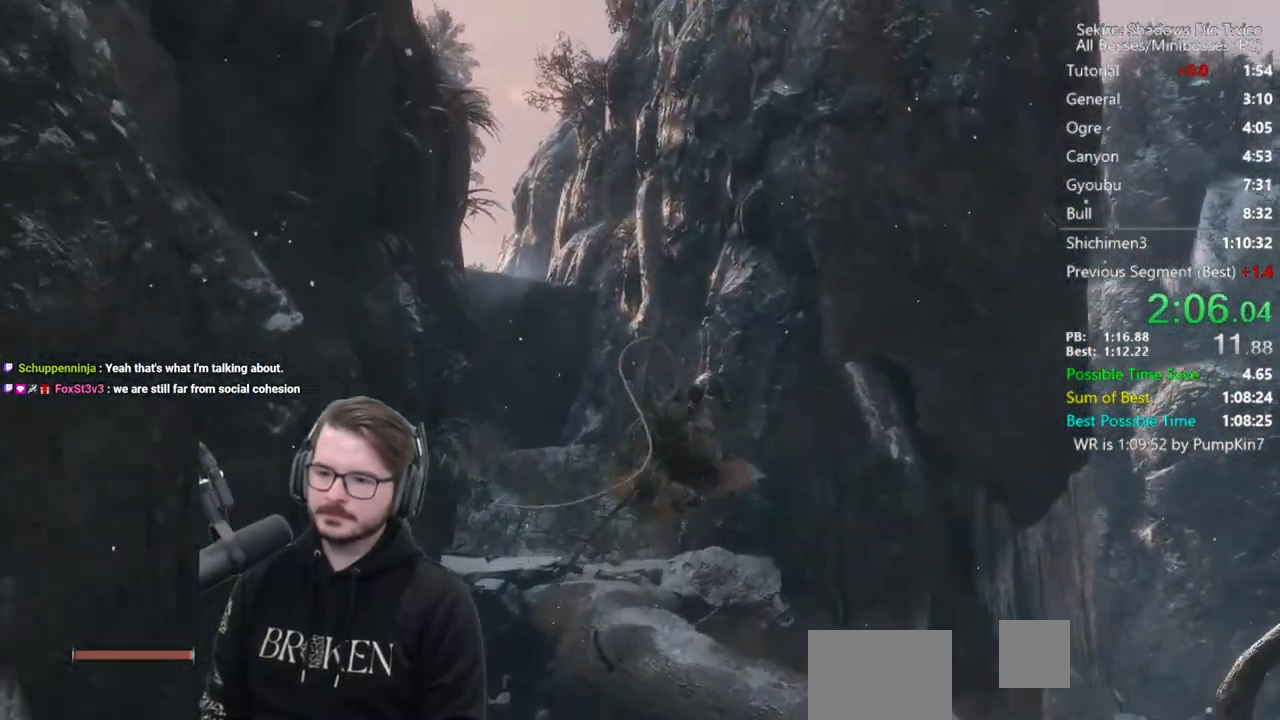
{"buttons": ["B"], "left_stick": "up", "right_stick": "down-left", "events": [[217, "right_stick", "down-left"]]}
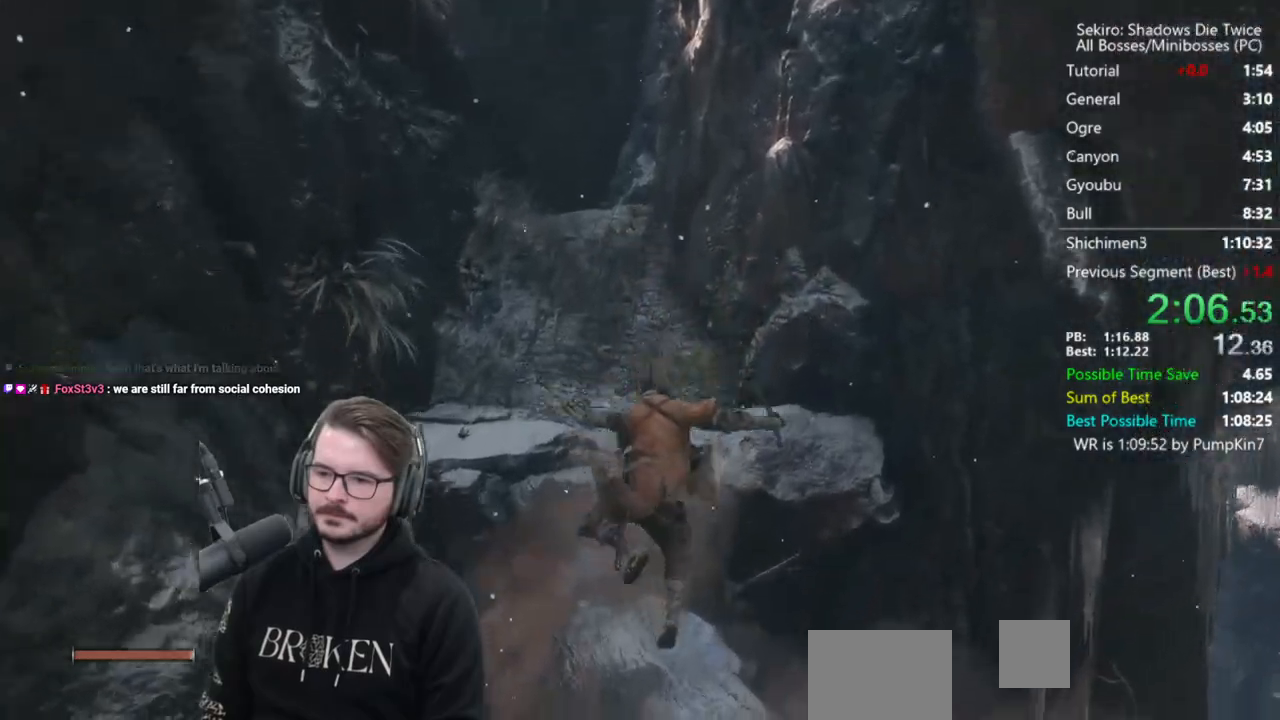
{"buttons": ["B"], "left_stick": "up", "right_stick": "up-left", "events": [[67, "right_stick", "up-left"]]}
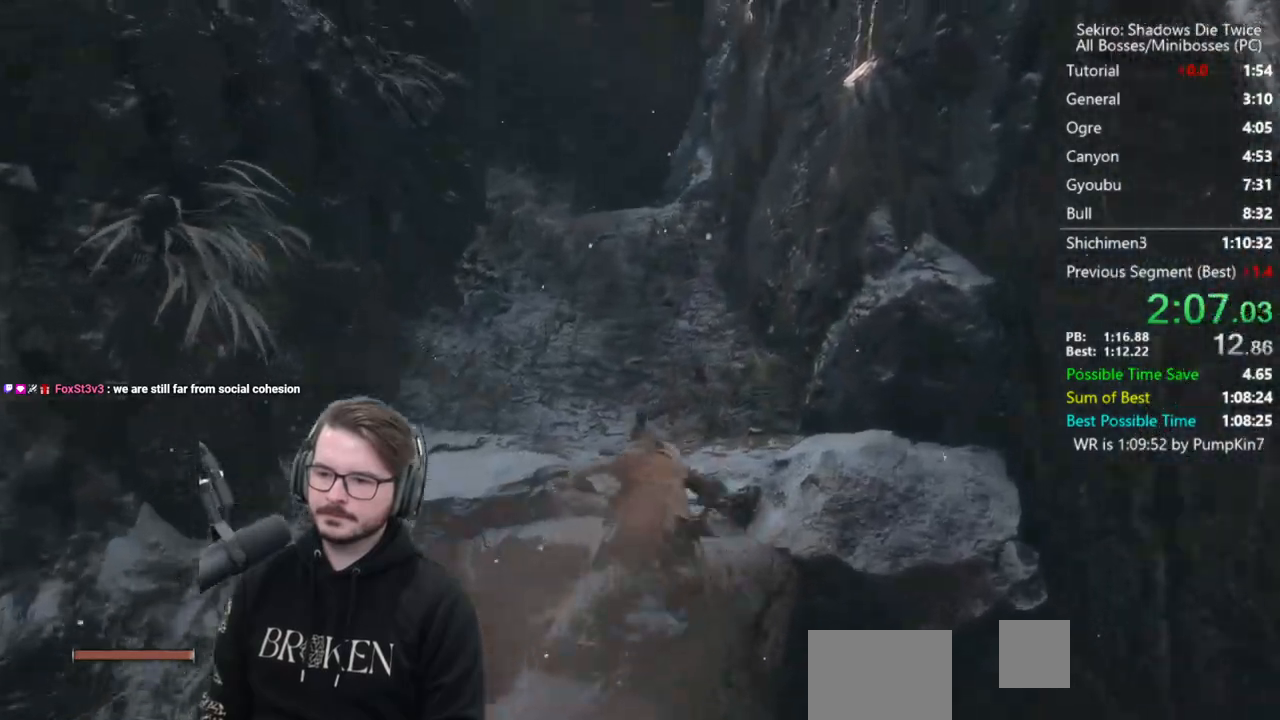
{"buttons": ["B"], "left_stick": "up", "right_stick": "up-left", "events": []}
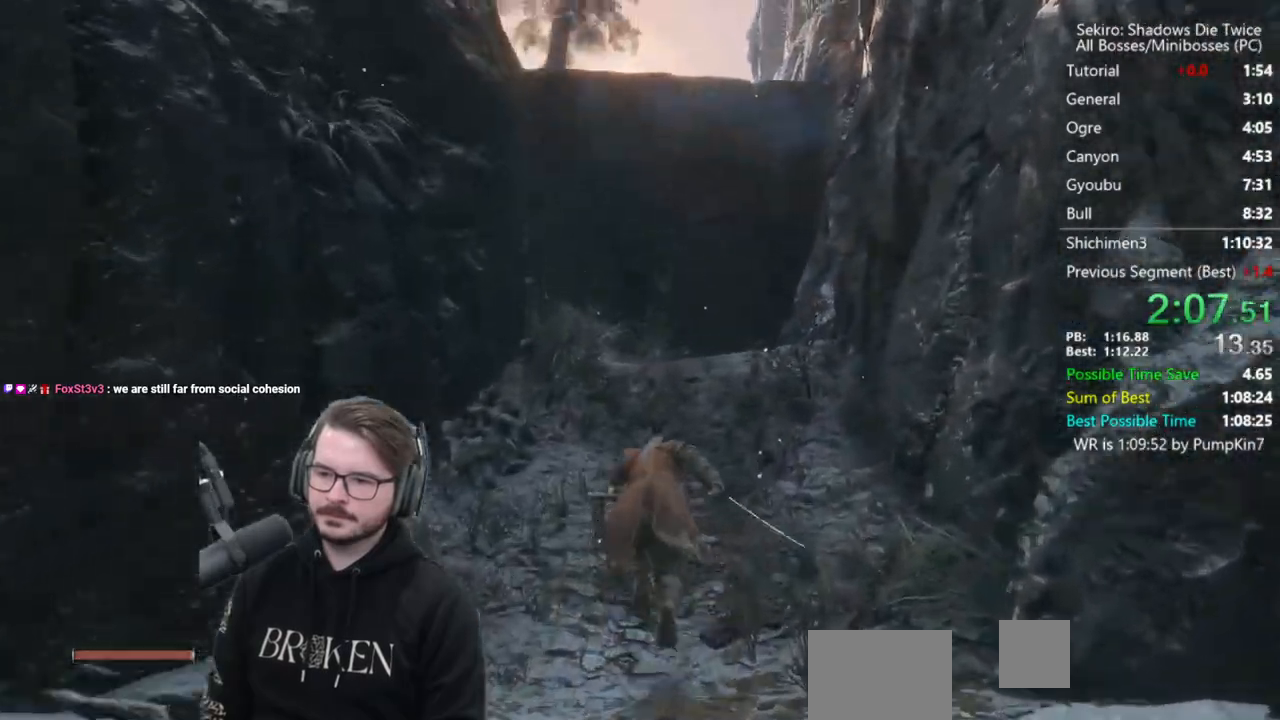
{"buttons": ["A", "B"], "left_stick": "up", "right_stick": "center", "events": [[267, "right_stick", "center"], [433, "A", "down"]]}
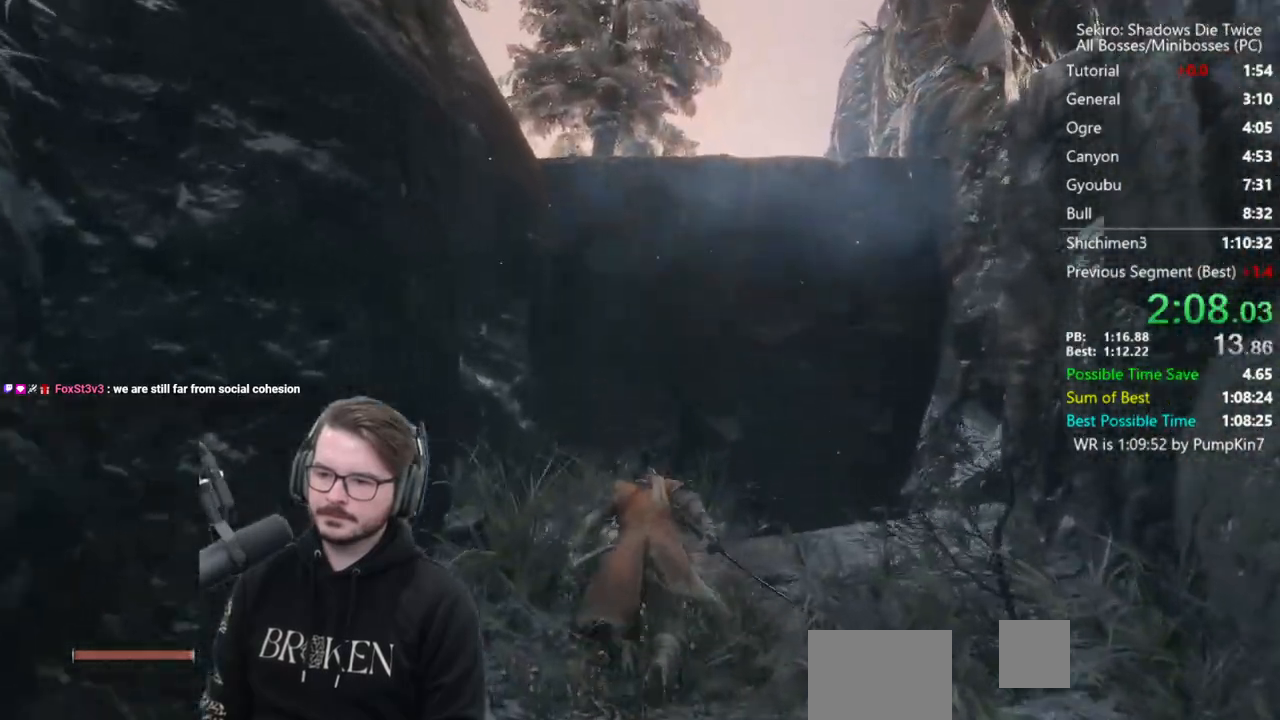
{"buttons": [], "left_stick": "up", "right_stick": "center", "events": [[33, "A", "up"], [67, "B", "up"], [300, "A", "down"], [400, "A", "up"]]}
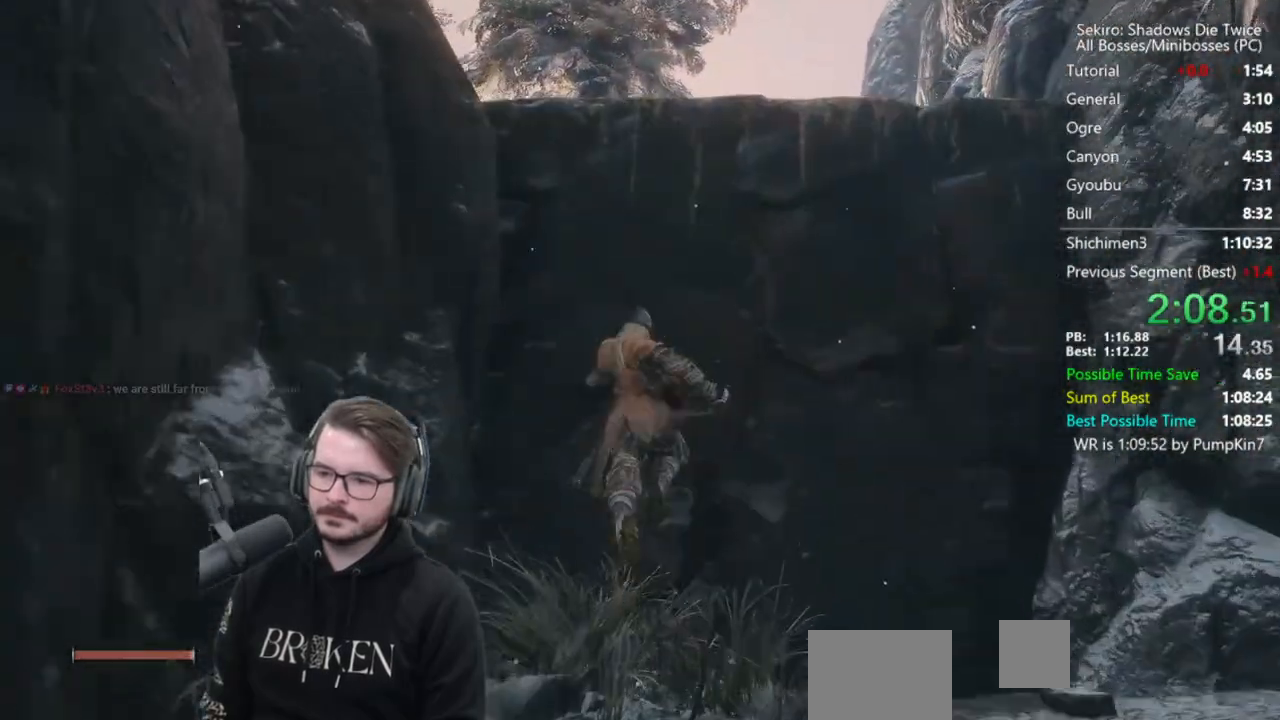
{"buttons": ["X"], "left_stick": "up", "right_stick": "down", "events": [[267, "X", "down"], [300, "right_stick", "down"]]}
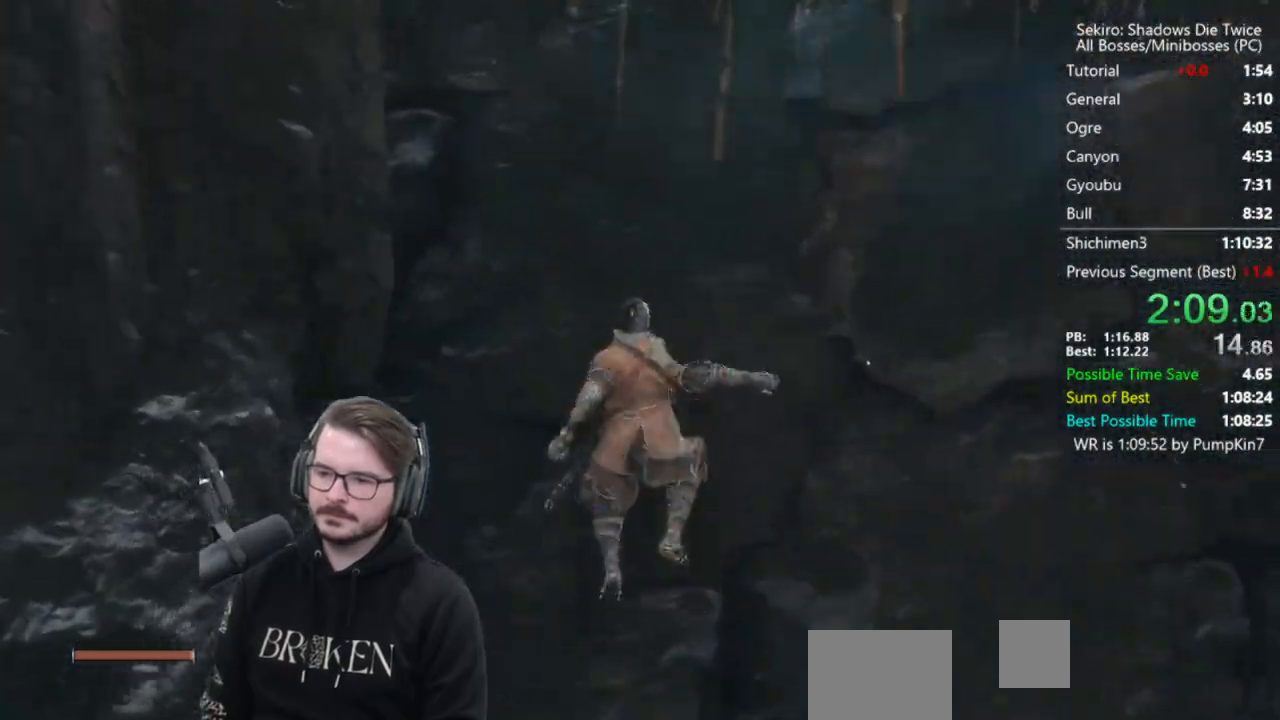
{"buttons": ["A"], "left_stick": "up-right", "right_stick": "center", "events": [[67, "right_stick", "center"], [100, "X", "up"], [117, "left_stick", "up-right"], [367, "A", "down"], [400, "A", "up"], [500, "A", "down"]]}
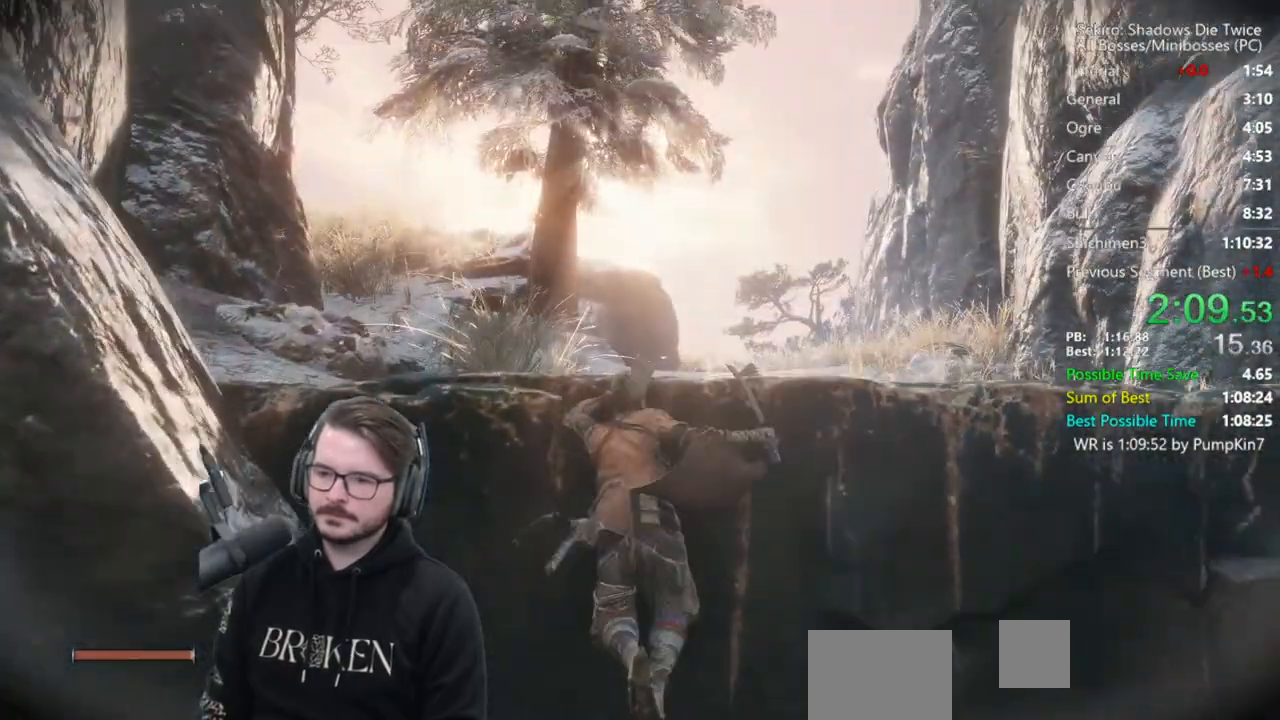
{"buttons": [], "left_stick": "up-right", "right_stick": "center", "events": [[100, "A", "up"], [133, "A", "down"], [267, "A", "up"]]}
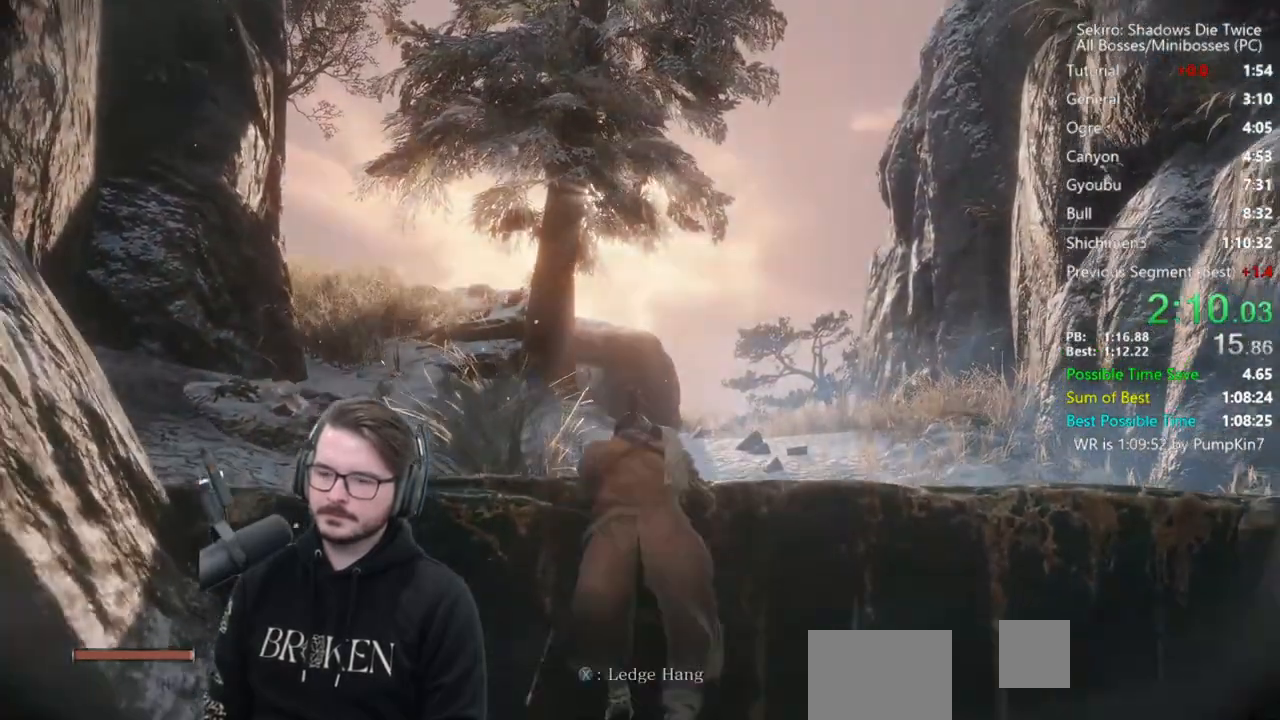
{"buttons": ["B"], "left_stick": "up", "right_stick": "down-left", "events": [[200, "right_stick", "down-left"], [233, "B", "down"], [383, "left_stick", "up"]]}
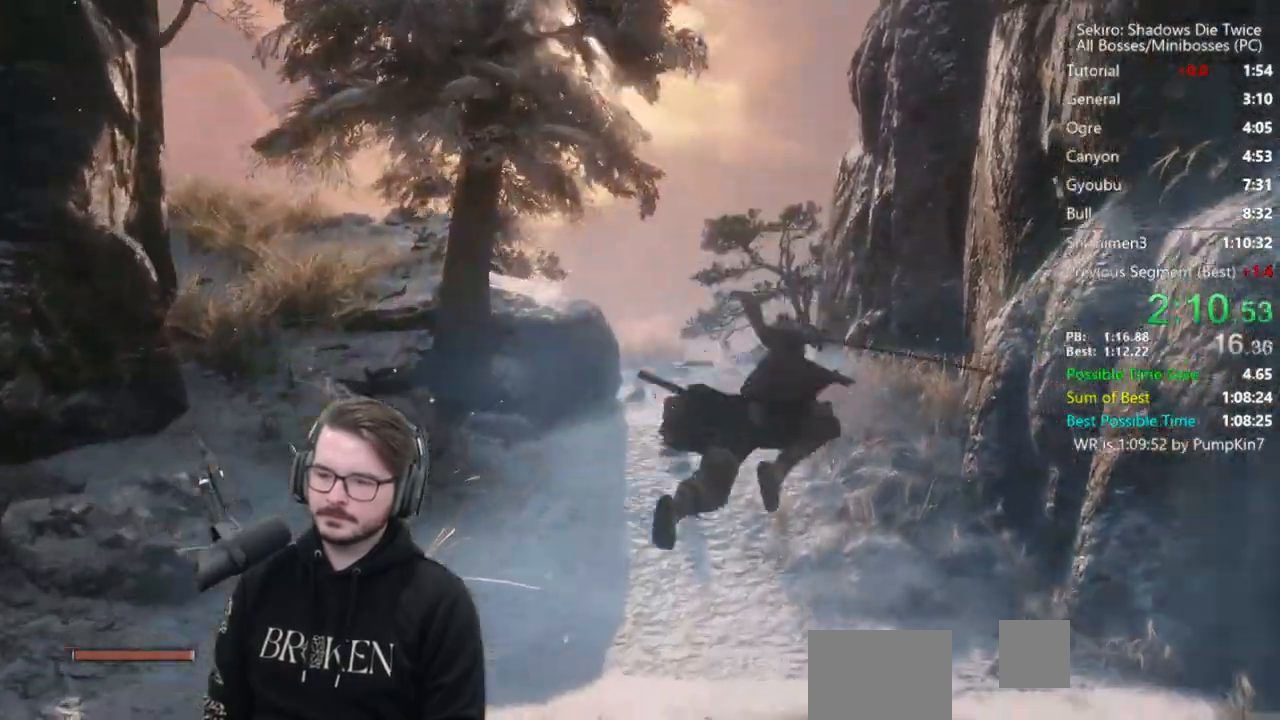
{"buttons": ["B"], "left_stick": "up", "right_stick": "down", "events": [[67, "right_stick", "center"], [300, "right_stick", "down"]]}
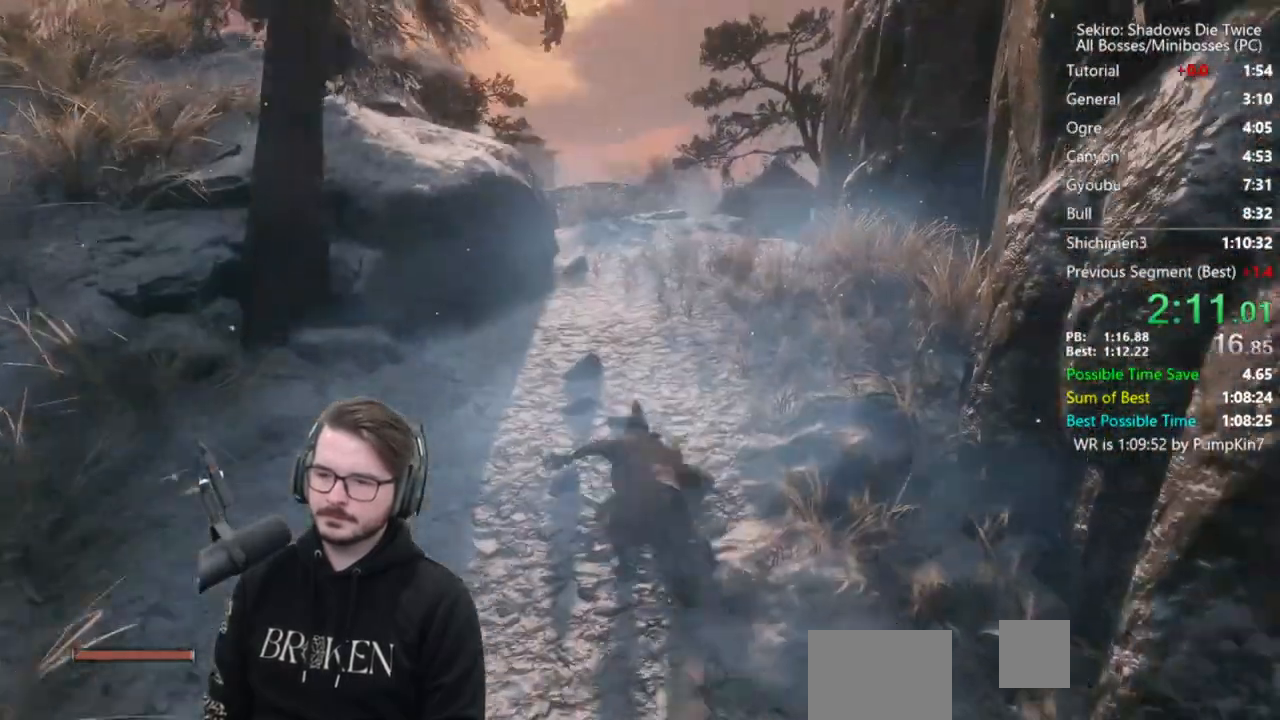
{"buttons": ["B"], "left_stick": "up", "right_stick": "down", "events": []}
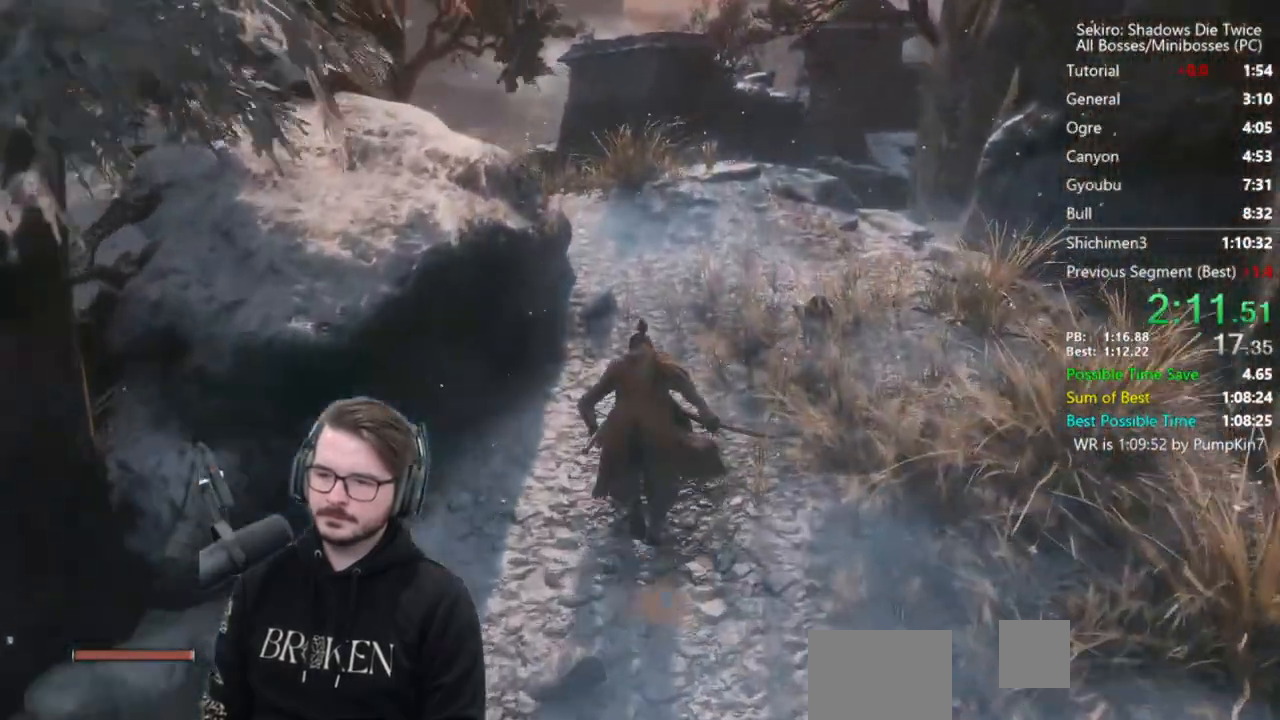
{"buttons": ["B"], "left_stick": "up", "right_stick": "down", "events": []}
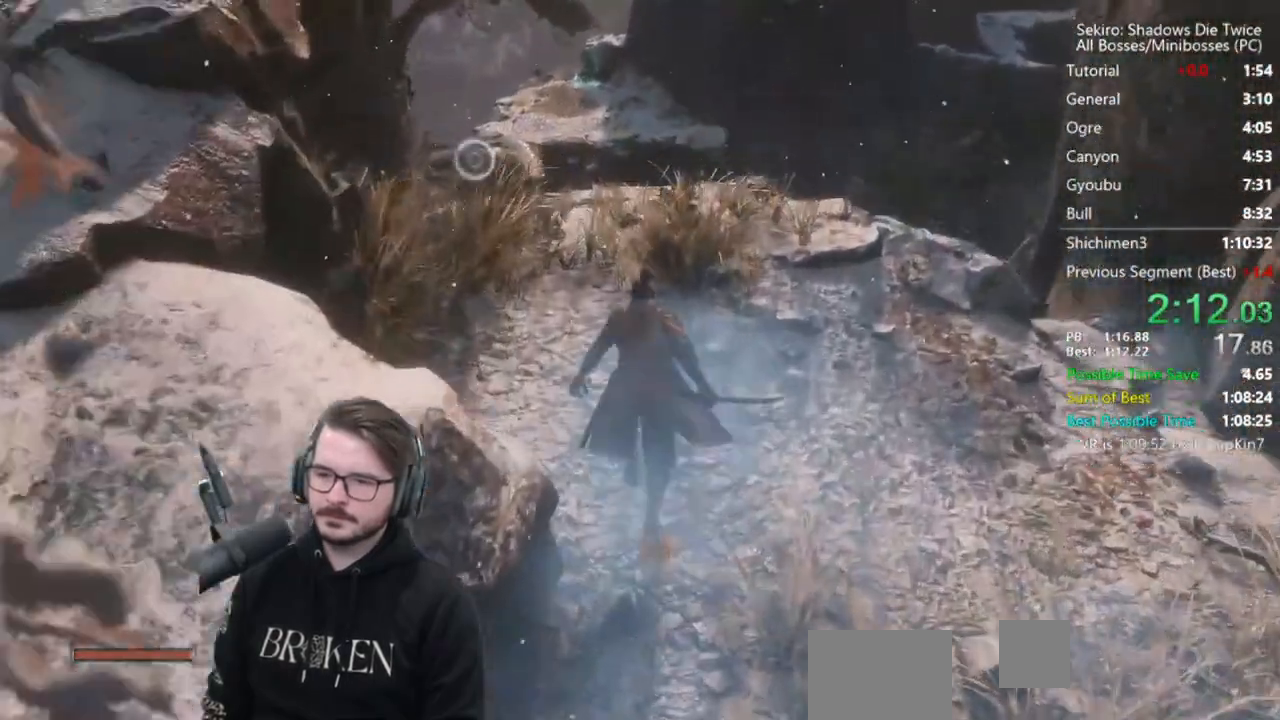
{"buttons": ["B"], "left_stick": "up", "right_stick": "down", "events": []}
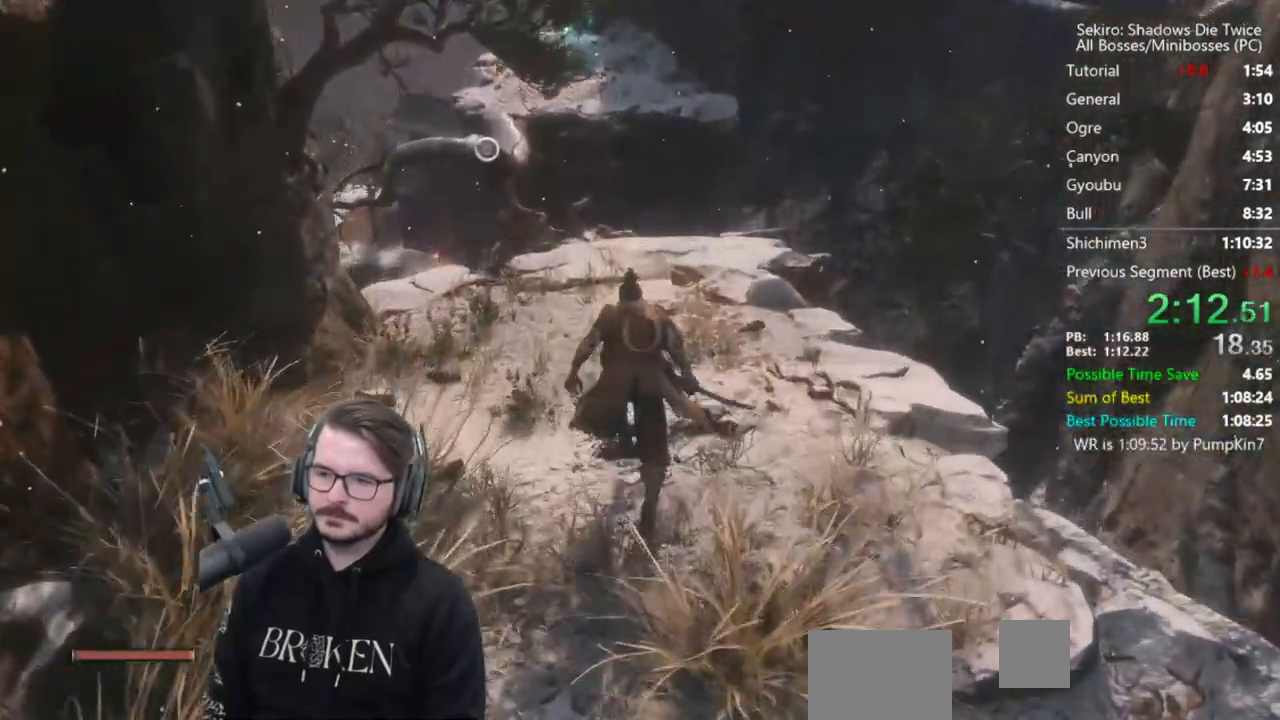
{"buttons": ["B"], "left_stick": "up", "right_stick": "down", "events": []}
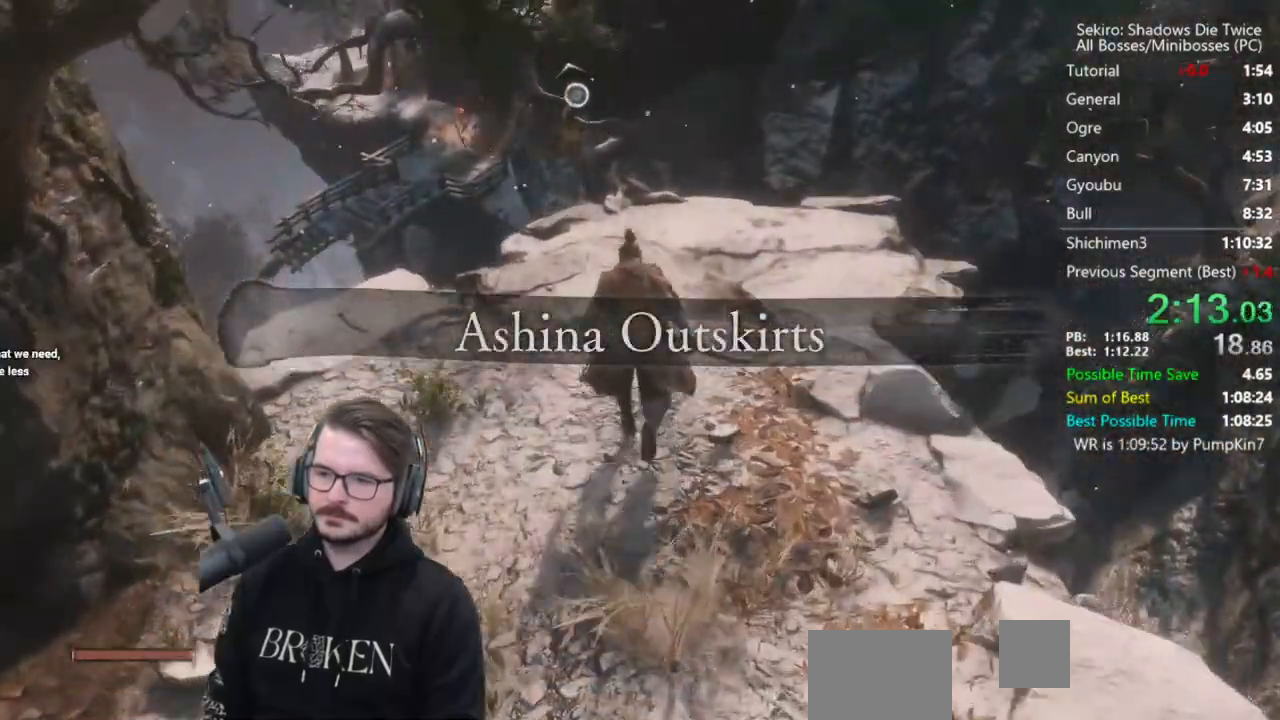
{"buttons": ["B"], "left_stick": "up", "right_stick": "center", "events": [[233, "right_stick", "center"]]}
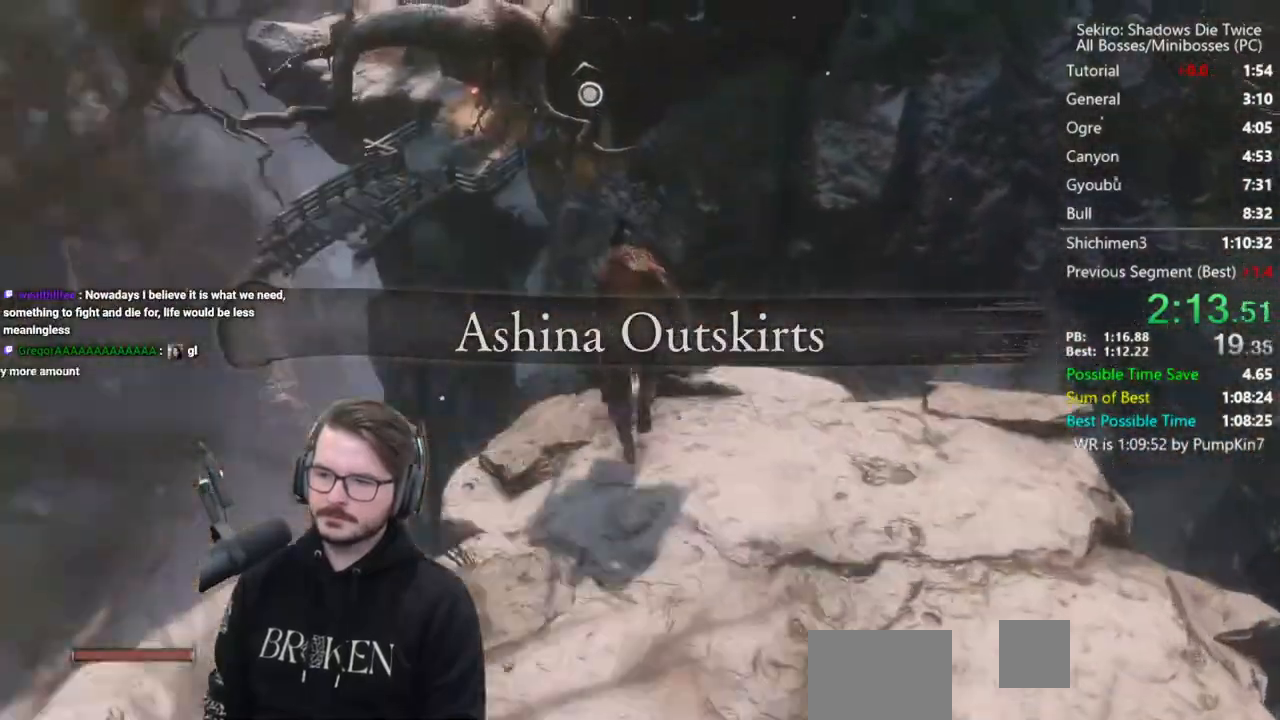
{"buttons": ["B"], "left_stick": "up", "right_stick": "center", "events": [[67, "A", "down"], [367, "A", "up"]]}